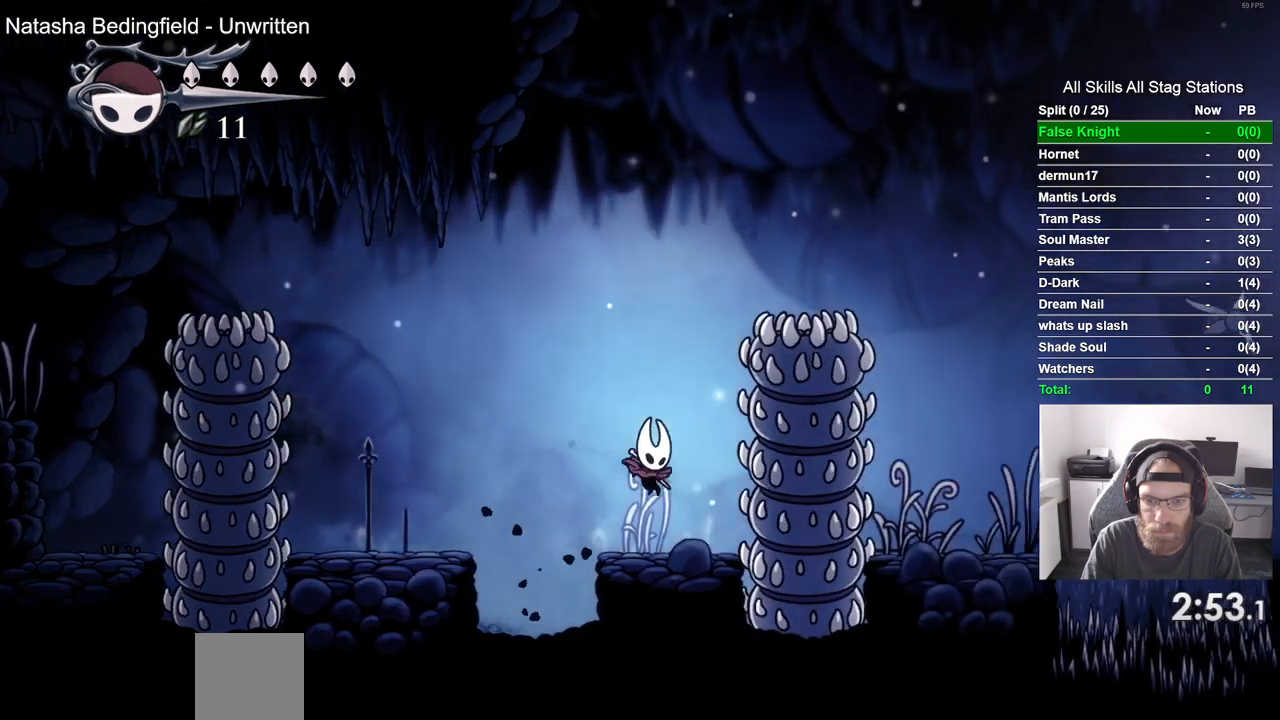
Gameplay with a controller (PlayStation layout); each line is a JSON object with the inputs held at the frame after it. "events" lists button and stick changes between this image and that frame as [ms after this image, input, new state], when the widget could be followed in between.
{"buttons": ["CROSS", "DPAD_RIGHT"], "left_stick": "center", "right_stick": "center", "events": [[17, "SQUARE", "down"], [67, "DPAD_RIGHT", "up"], [150, "SQUARE", "up"], [467, "DPAD_RIGHT", "down"], [500, "CROSS", "down"]]}
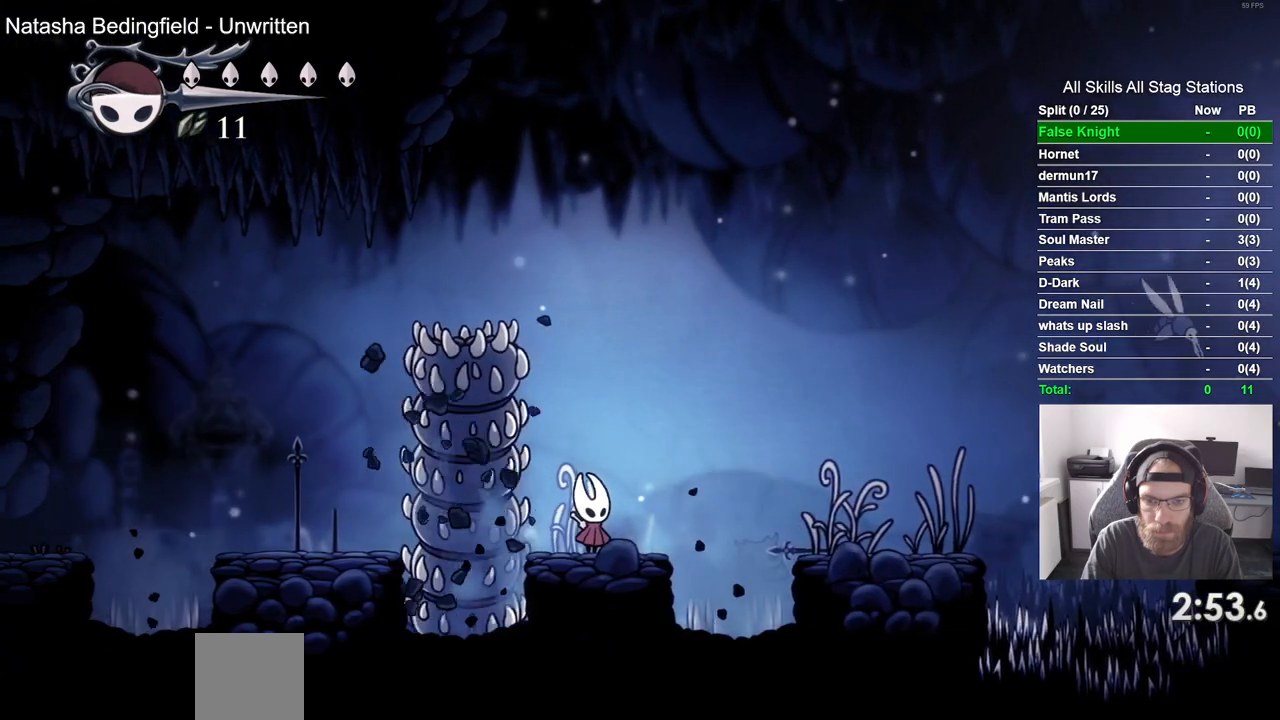
{"buttons": ["DPAD_RIGHT"], "left_stick": "center", "right_stick": "center", "events": [[433, "CROSS", "up"]]}
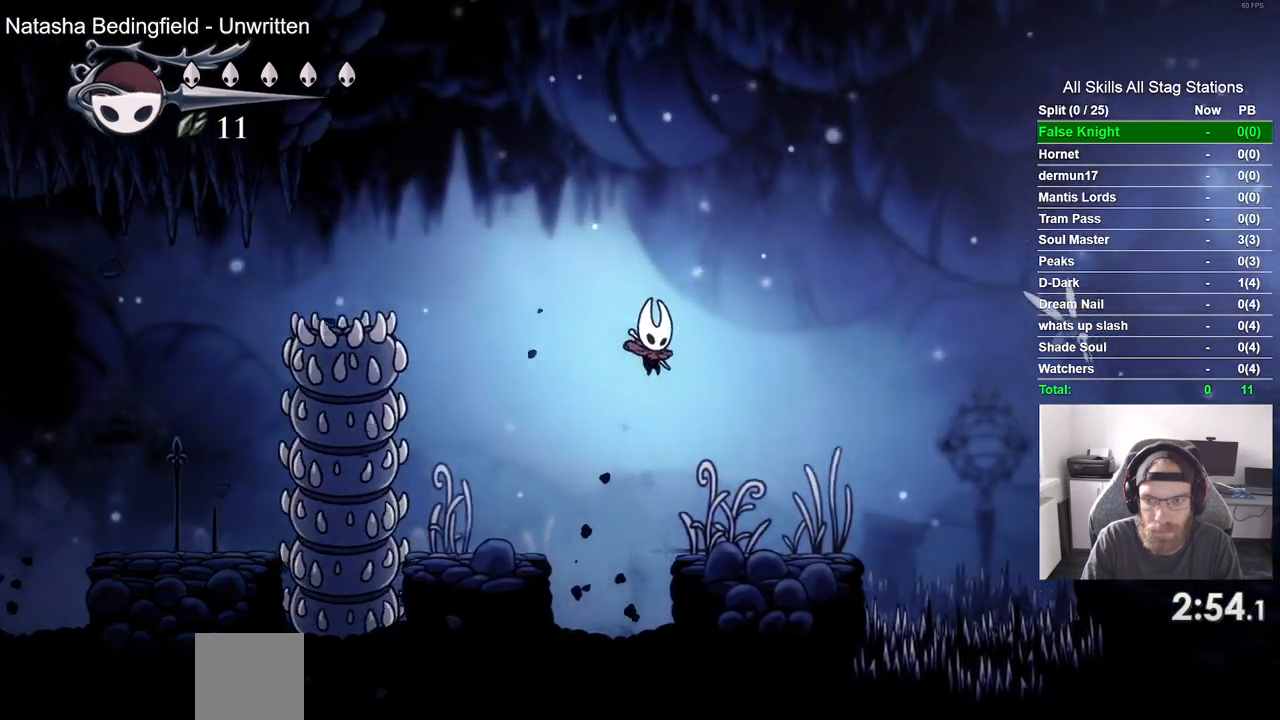
{"buttons": ["CROSS", "DPAD_DOWN", "DPAD_RIGHT"], "left_stick": "center", "right_stick": "center", "events": [[300, "CROSS", "down"], [417, "DPAD_DOWN", "down"]]}
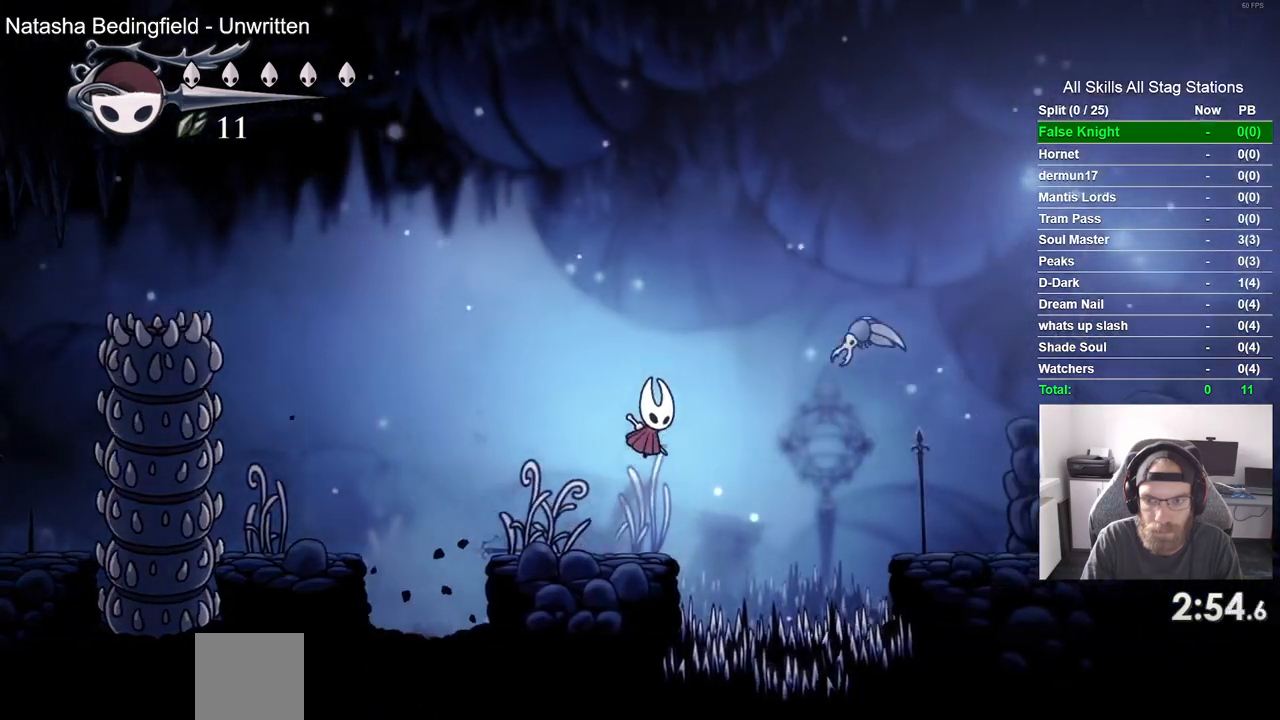
{"buttons": ["CROSS", "DPAD_RIGHT"], "left_stick": "center", "right_stick": "center", "events": [[200, "SQUARE", "down"], [433, "SQUARE", "up"], [483, "DPAD_DOWN", "up"]]}
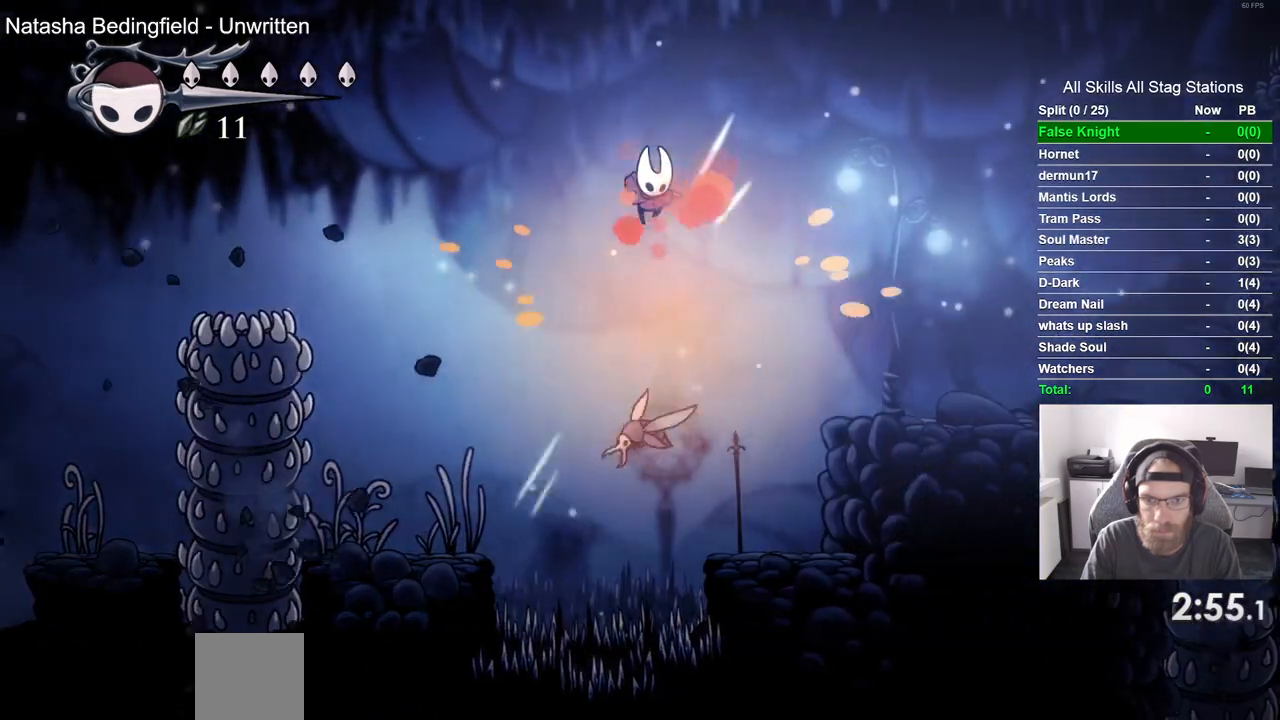
{"buttons": ["DPAD_RIGHT"], "left_stick": "center", "right_stick": "center"}
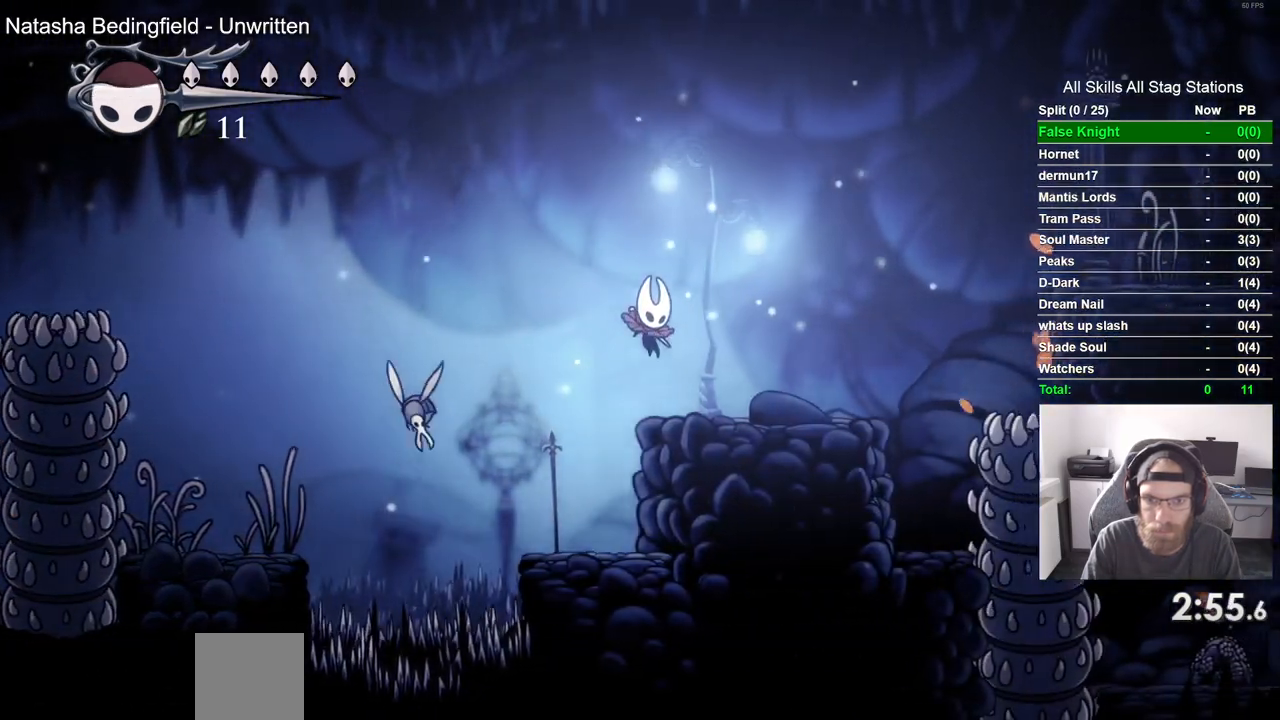
{"buttons": ["CROSS", "DPAD_RIGHT"], "left_stick": "center", "right_stick": "center"}
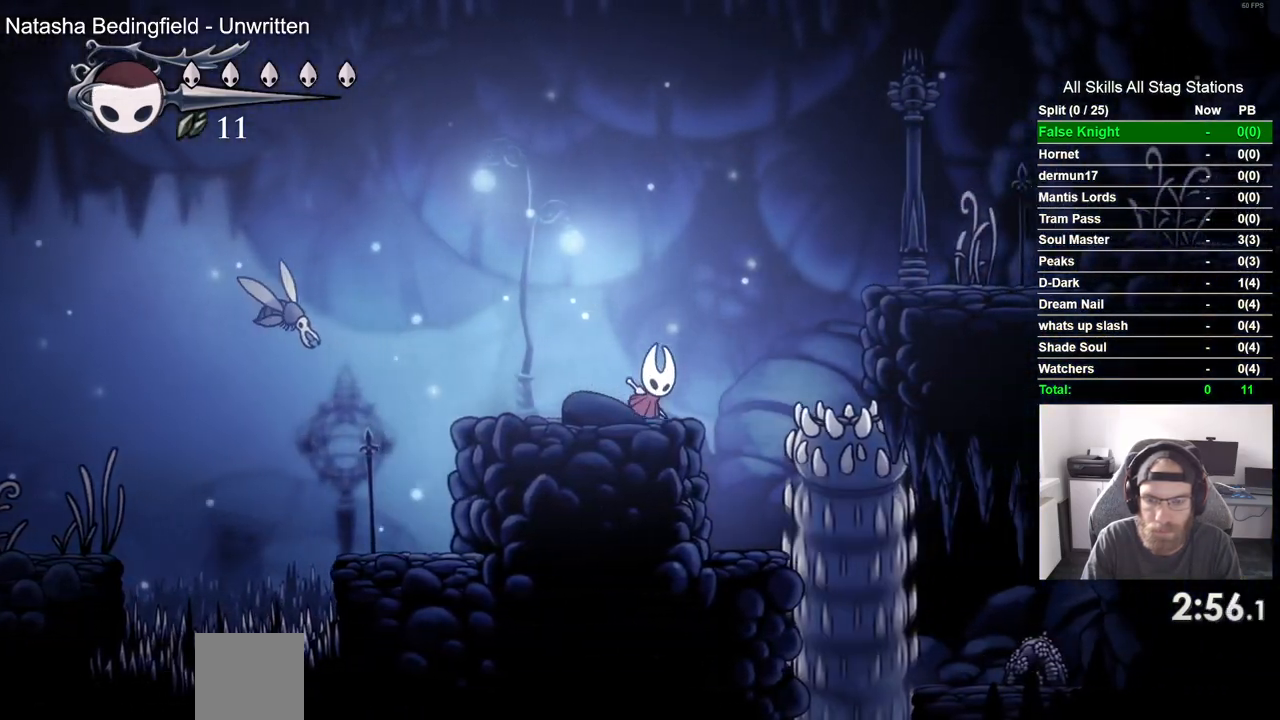
{"buttons": ["CROSS", "DPAD_RIGHT"], "left_stick": "center", "right_stick": "center", "events": []}
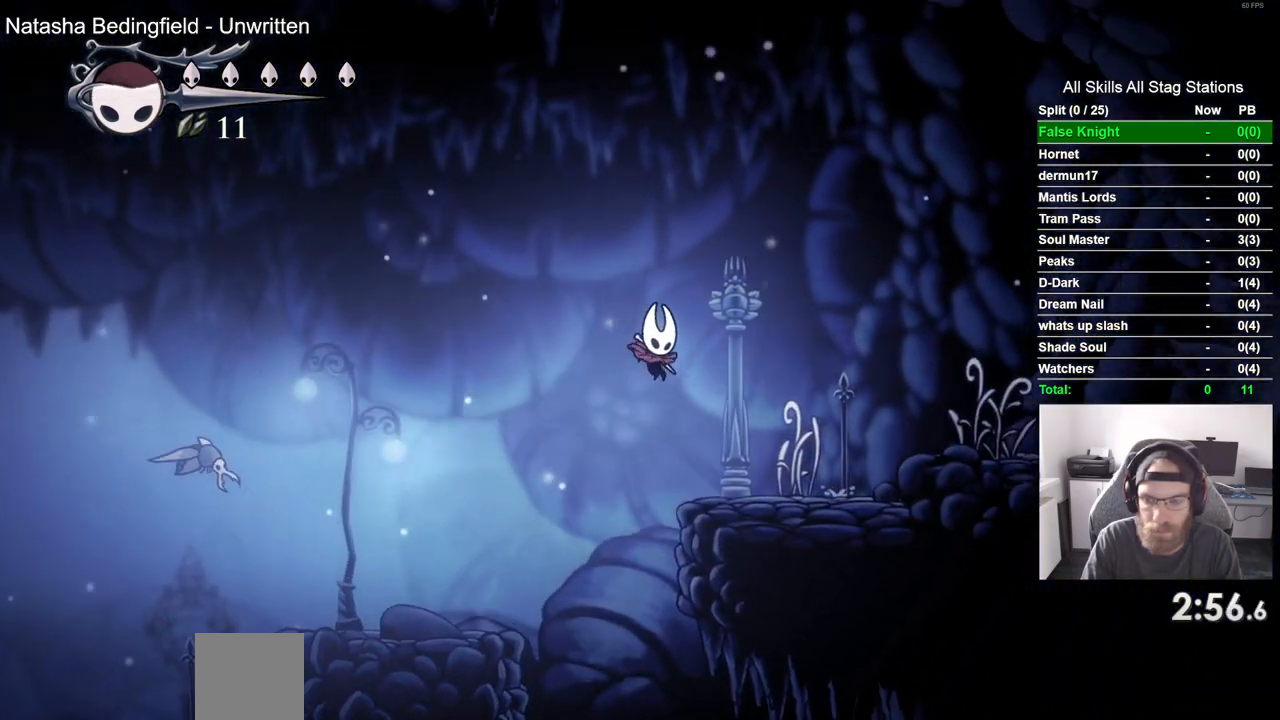
{"buttons": ["CROSS", "DPAD_RIGHT"], "left_stick": "center", "right_stick": "center", "events": [[33, "CROSS", "up"], [350, "CROSS", "down"]]}
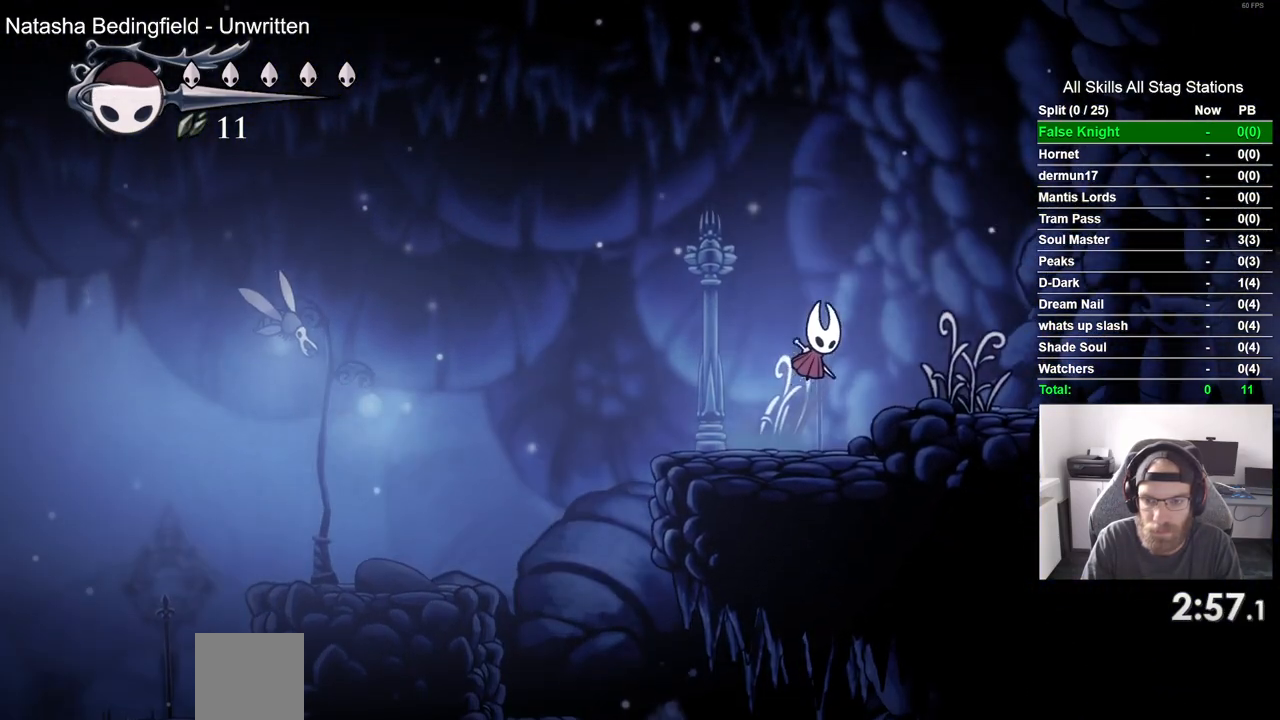
{"buttons": ["DPAD_RIGHT"], "left_stick": "center", "right_stick": "center", "events": [[83, "CROSS", "up"], [233, "SQUARE", "down"], [367, "SQUARE", "up"]]}
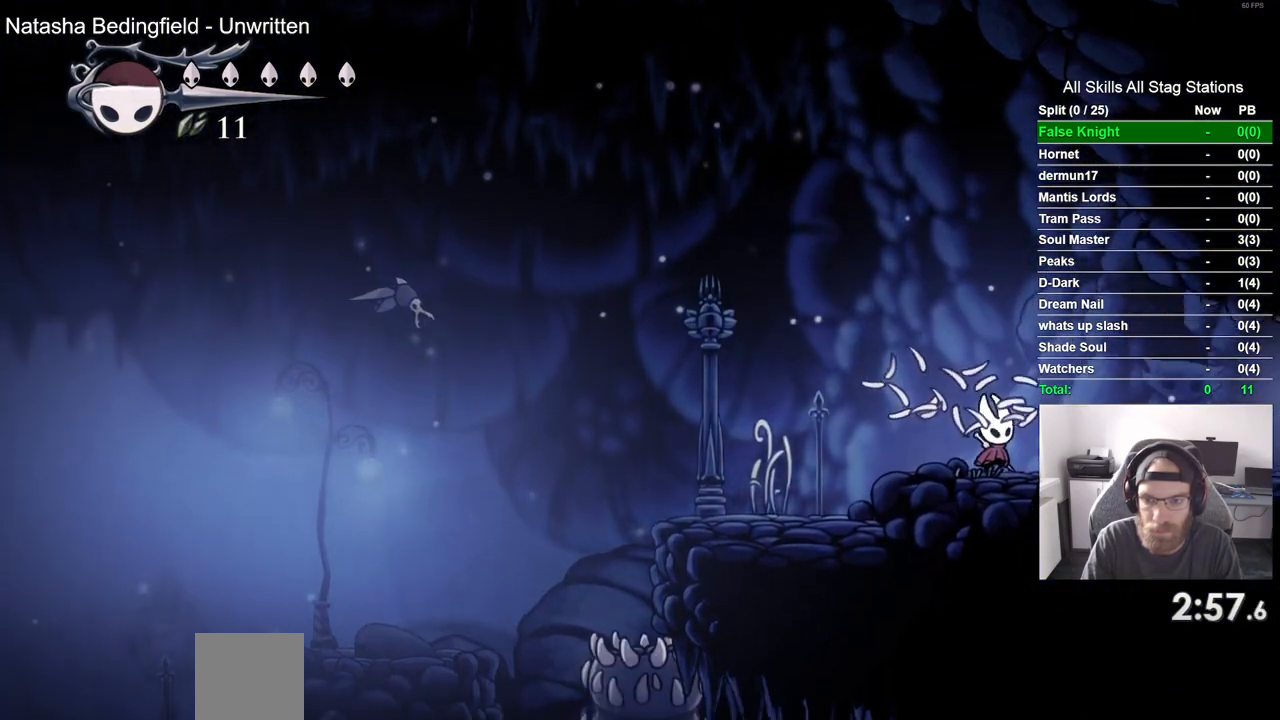
{"buttons": ["DPAD_RIGHT"], "left_stick": "center", "right_stick": "center", "events": [[150, "SQUARE", "down"], [317, "SQUARE", "up"]]}
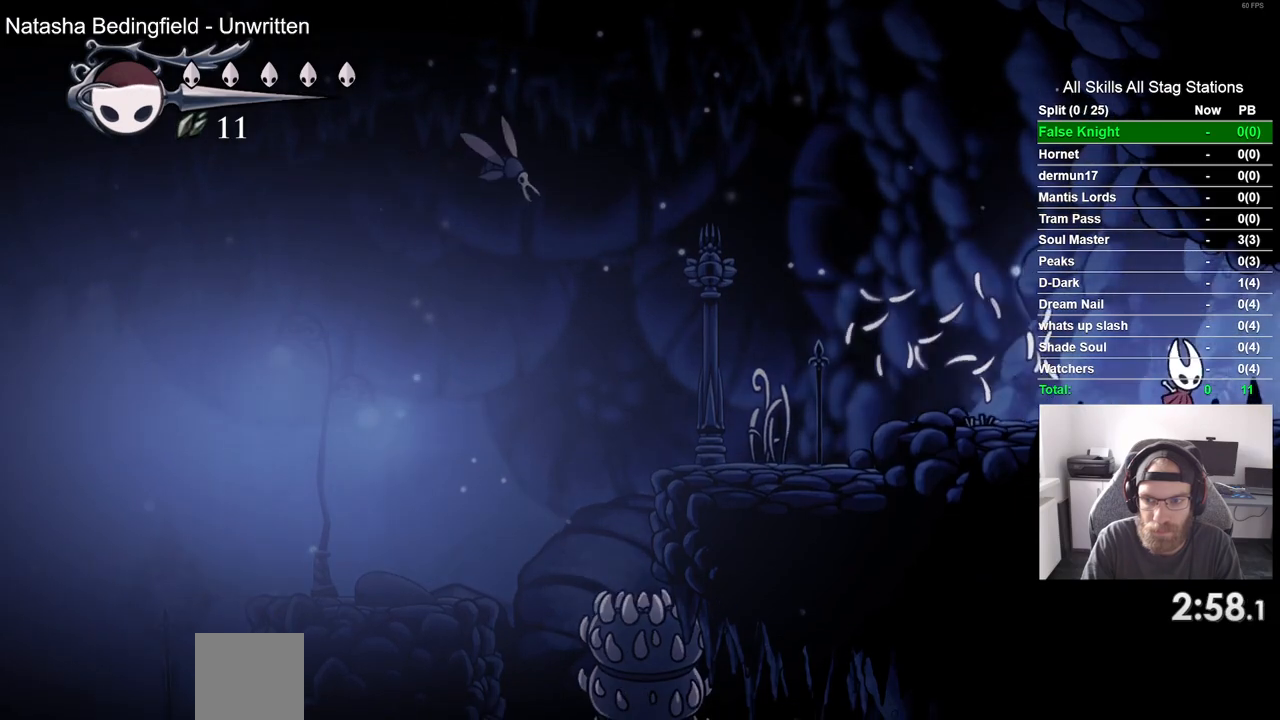
{"buttons": ["DPAD_RIGHT"], "left_stick": "center", "right_stick": "center", "events": [[67, "SQUARE", "down"], [217, "SQUARE", "up"]]}
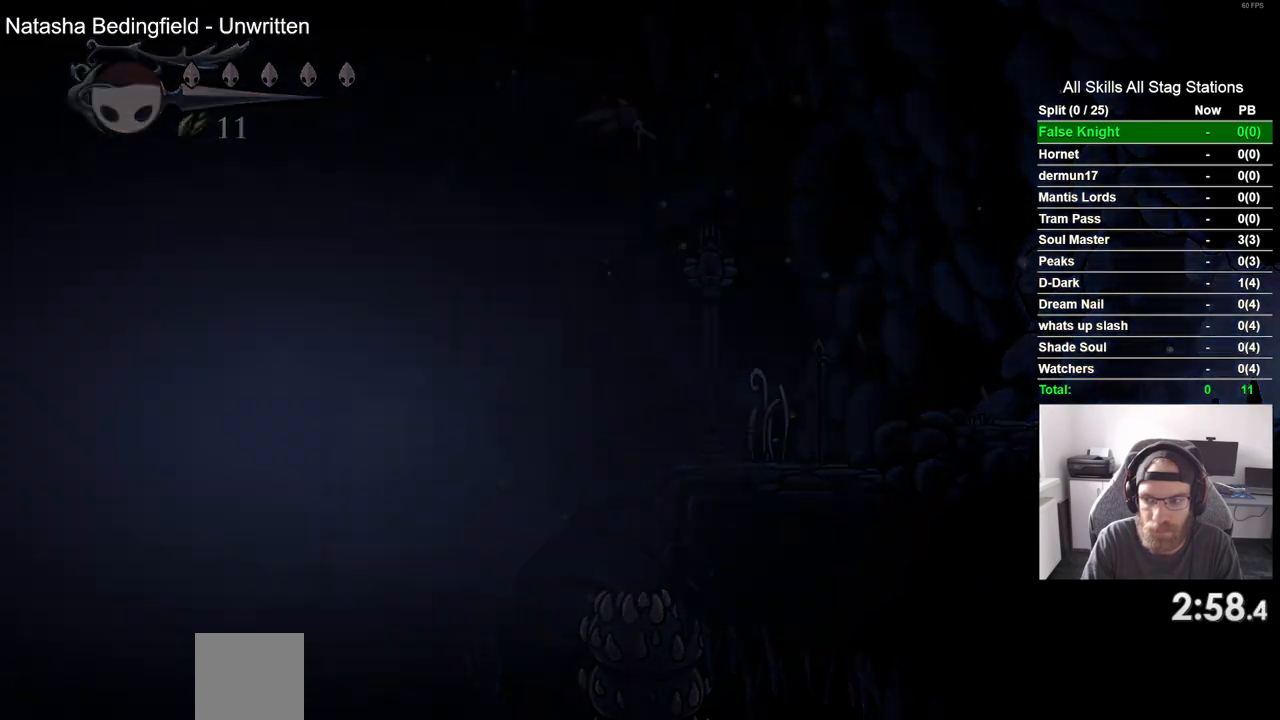
{"buttons": ["DPAD_RIGHT"], "left_stick": "center", "right_stick": "center", "events": []}
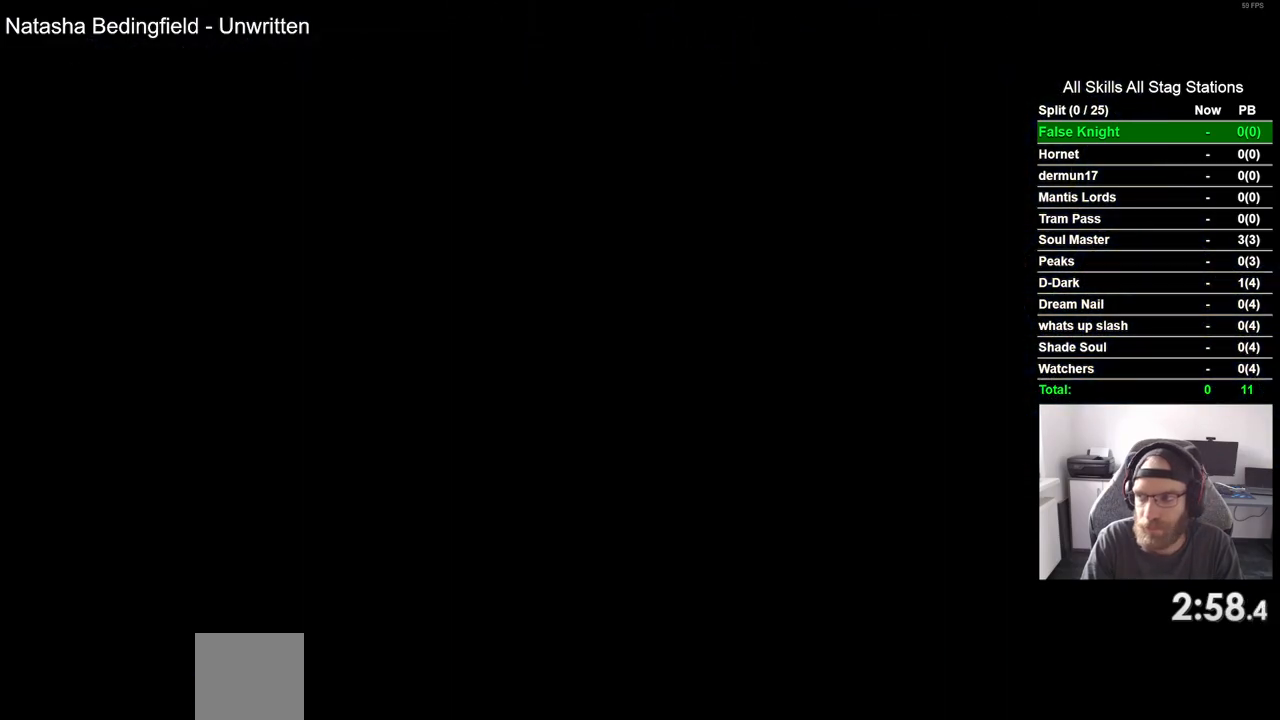
{"buttons": ["DPAD_RIGHT"], "left_stick": "center", "right_stick": "center", "events": []}
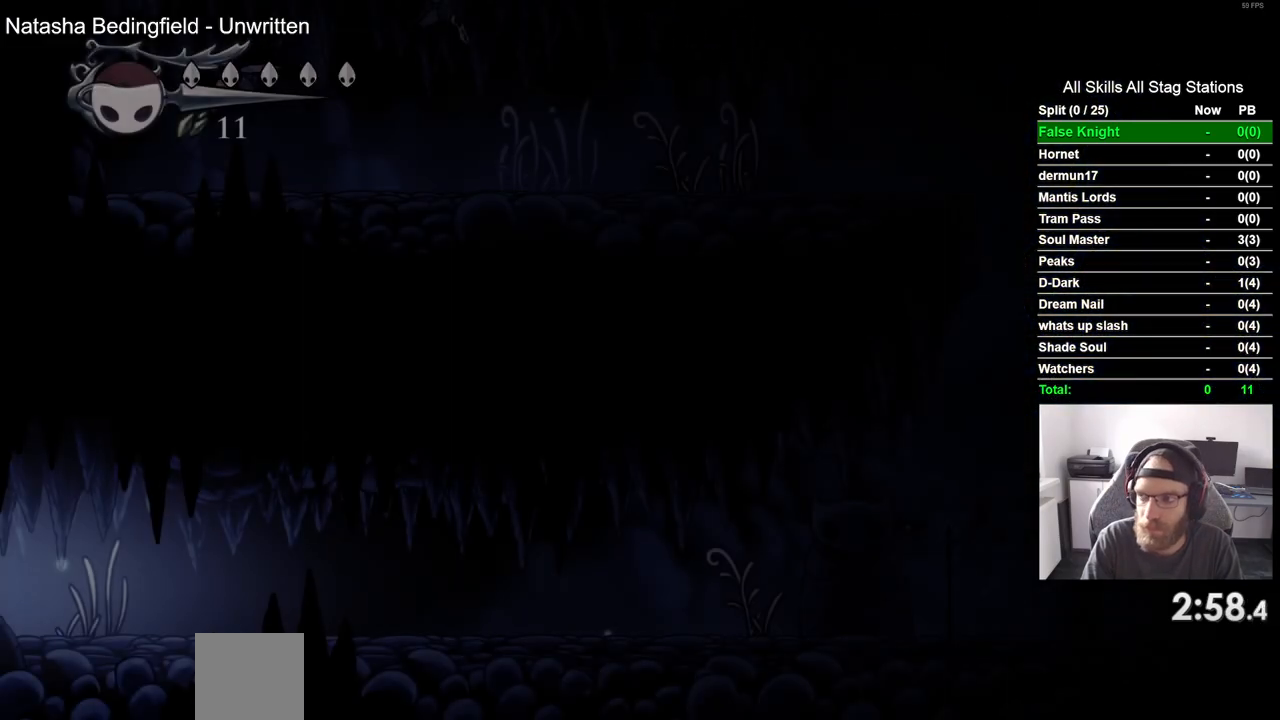
{"buttons": ["DPAD_RIGHT"], "left_stick": "center", "right_stick": "center", "events": []}
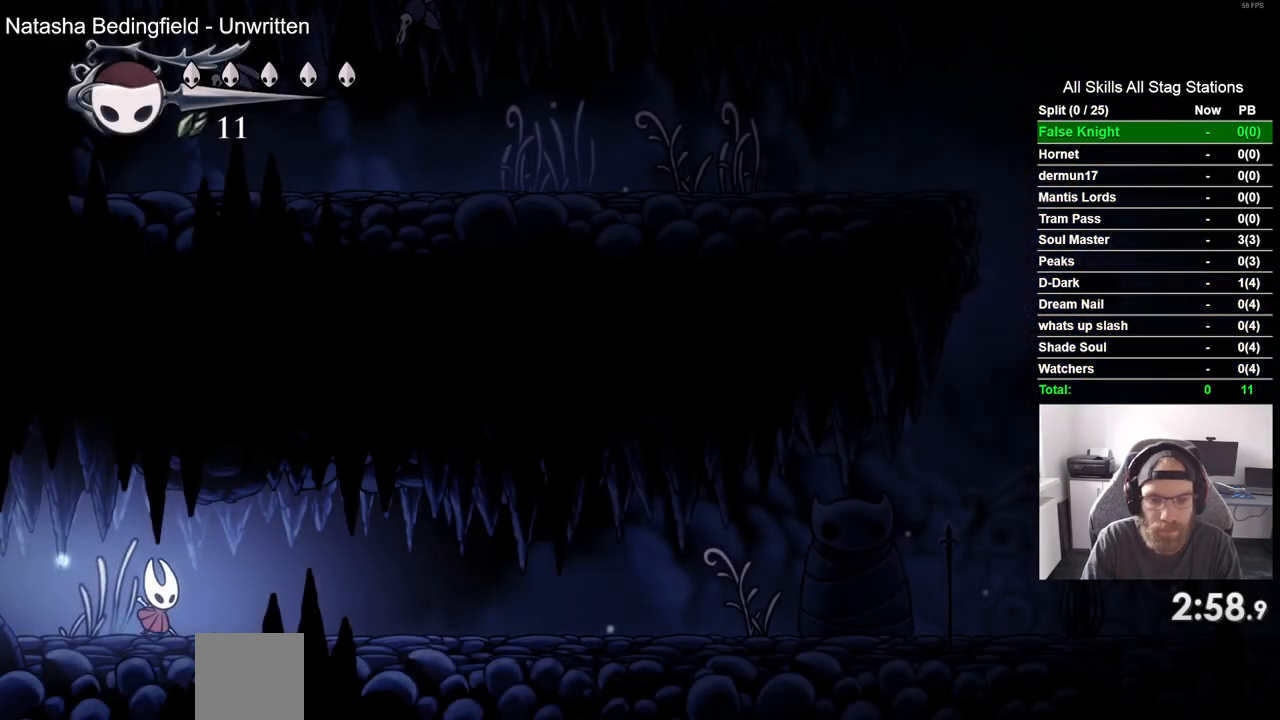
{"buttons": ["DPAD_RIGHT"], "left_stick": "center", "right_stick": "center", "events": []}
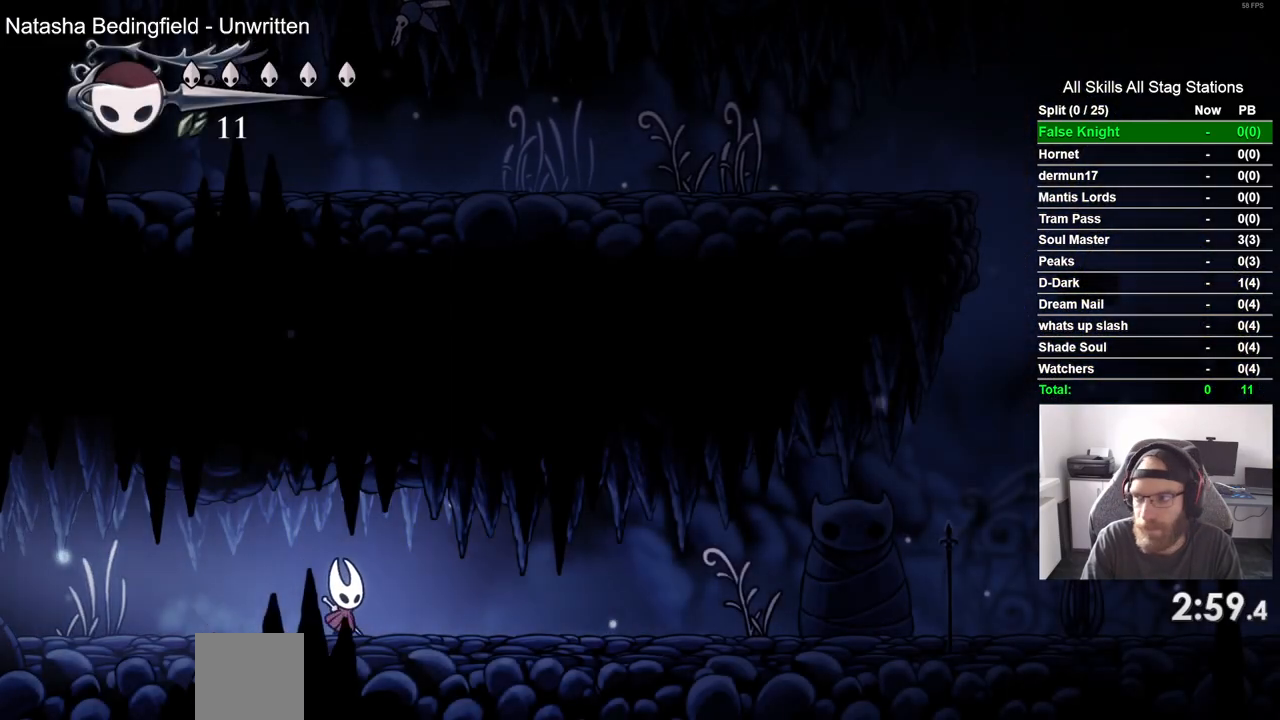
{"buttons": ["DPAD_RIGHT"], "left_stick": "center", "right_stick": "center", "events": []}
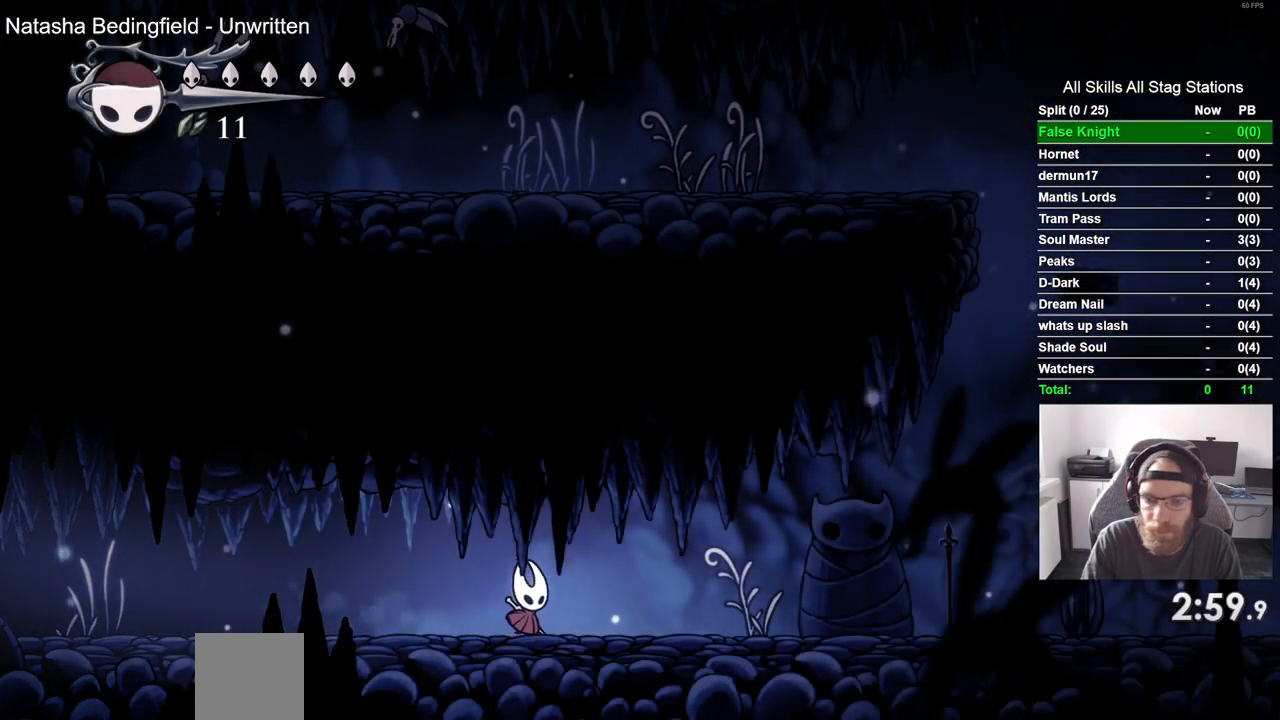
{"buttons": ["SQUARE", "DPAD_RIGHT"], "left_stick": "center", "right_stick": "center", "events": [[367, "SQUARE", "down"]]}
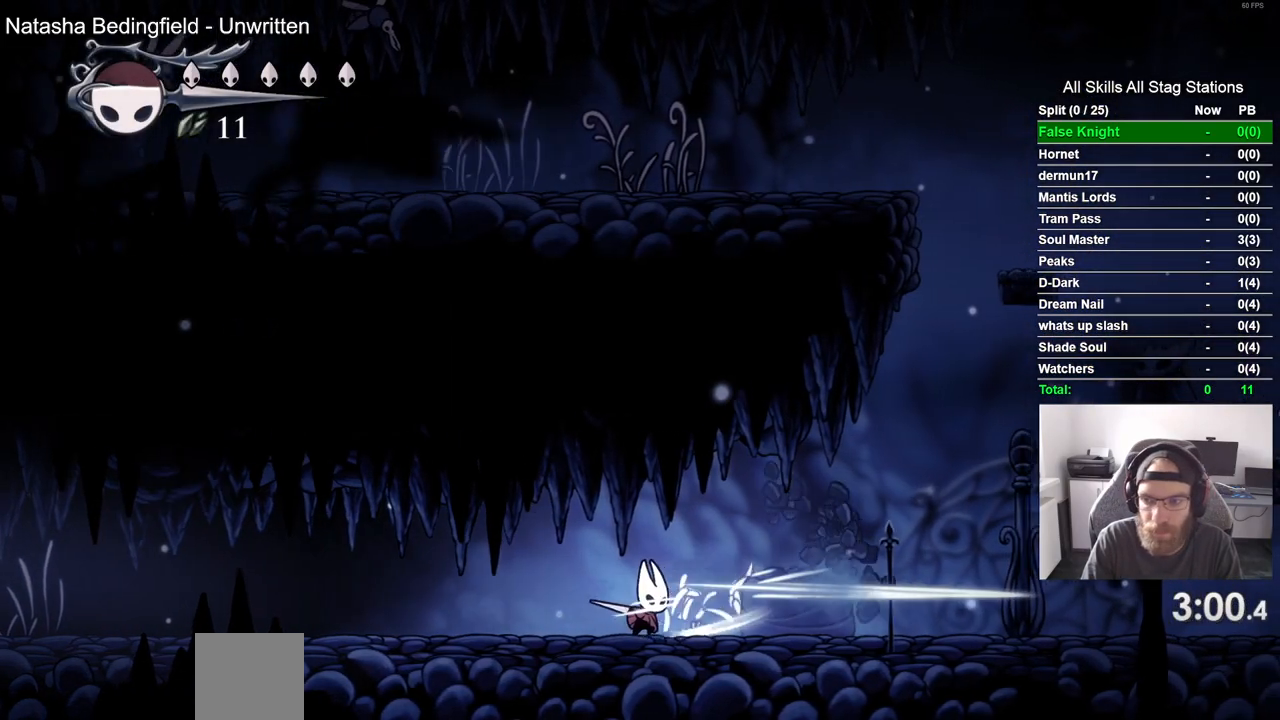
{"buttons": ["DPAD_RIGHT"], "left_stick": "center", "right_stick": "center", "events": [[50, "SQUARE", "up"]]}
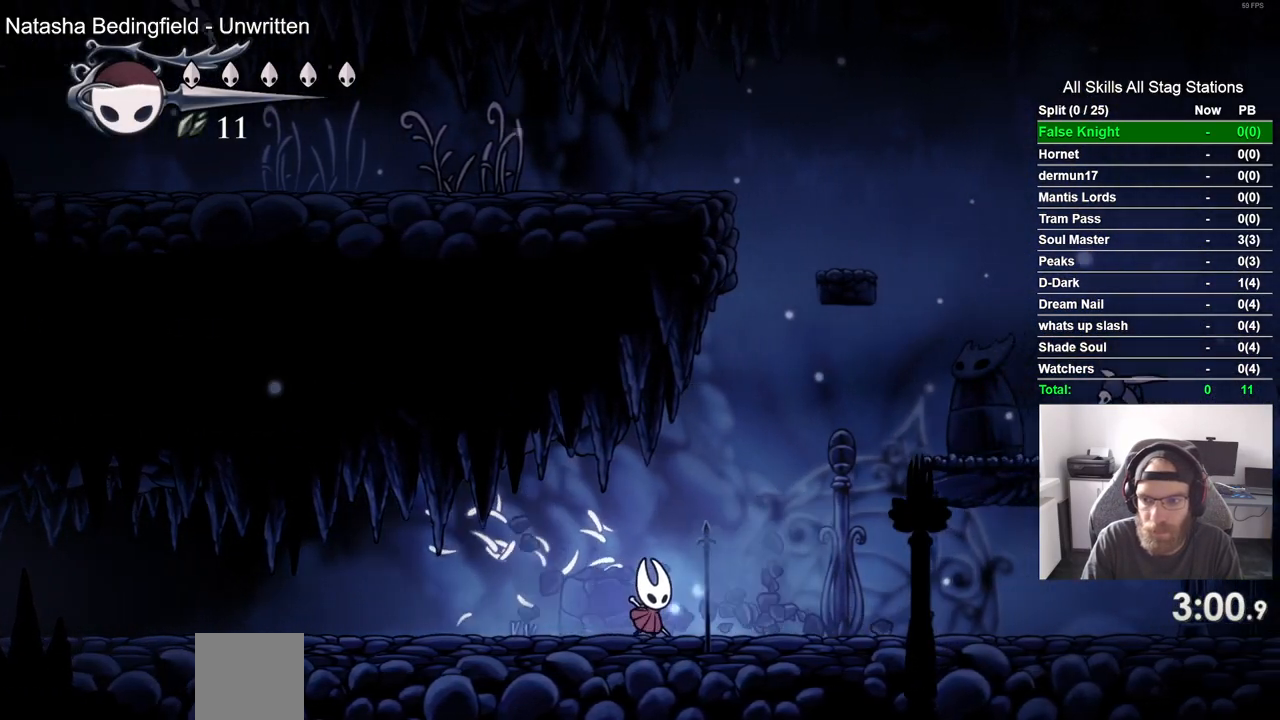
{"buttons": ["CROSS", "DPAD_RIGHT"], "left_stick": "center", "right_stick": "center", "events": [[133, "CROSS", "down"]]}
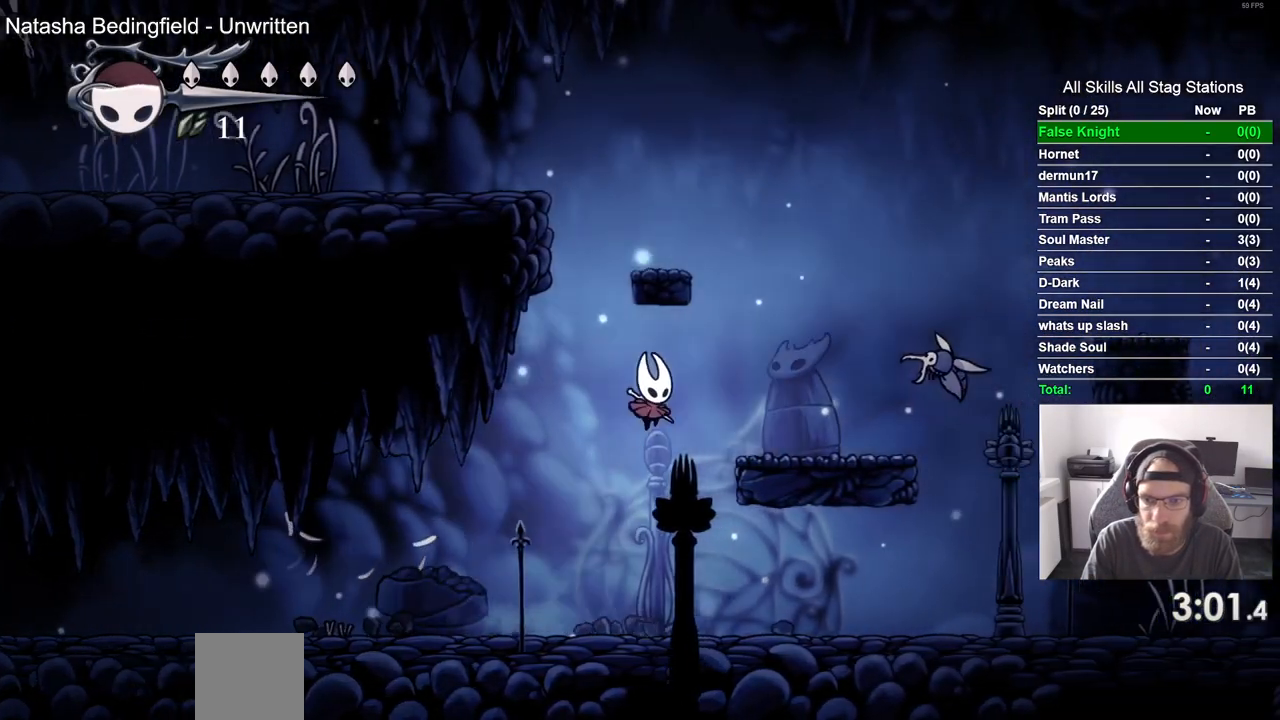
{"buttons": ["CROSS", "DPAD_RIGHT"], "left_stick": "center", "right_stick": "center", "events": [[33, "CROSS", "up"], [367, "CROSS", "down"]]}
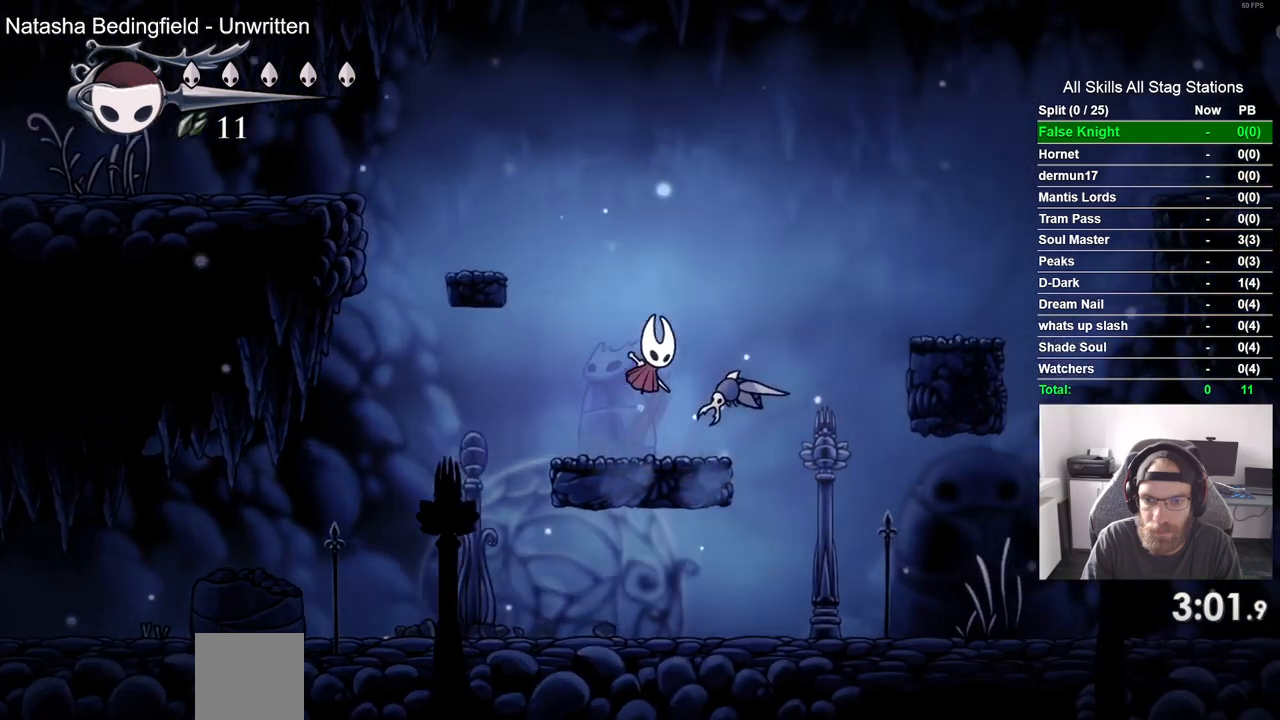
{"buttons": ["CROSS", "DPAD_RIGHT"], "left_stick": "center", "right_stick": "center", "events": []}
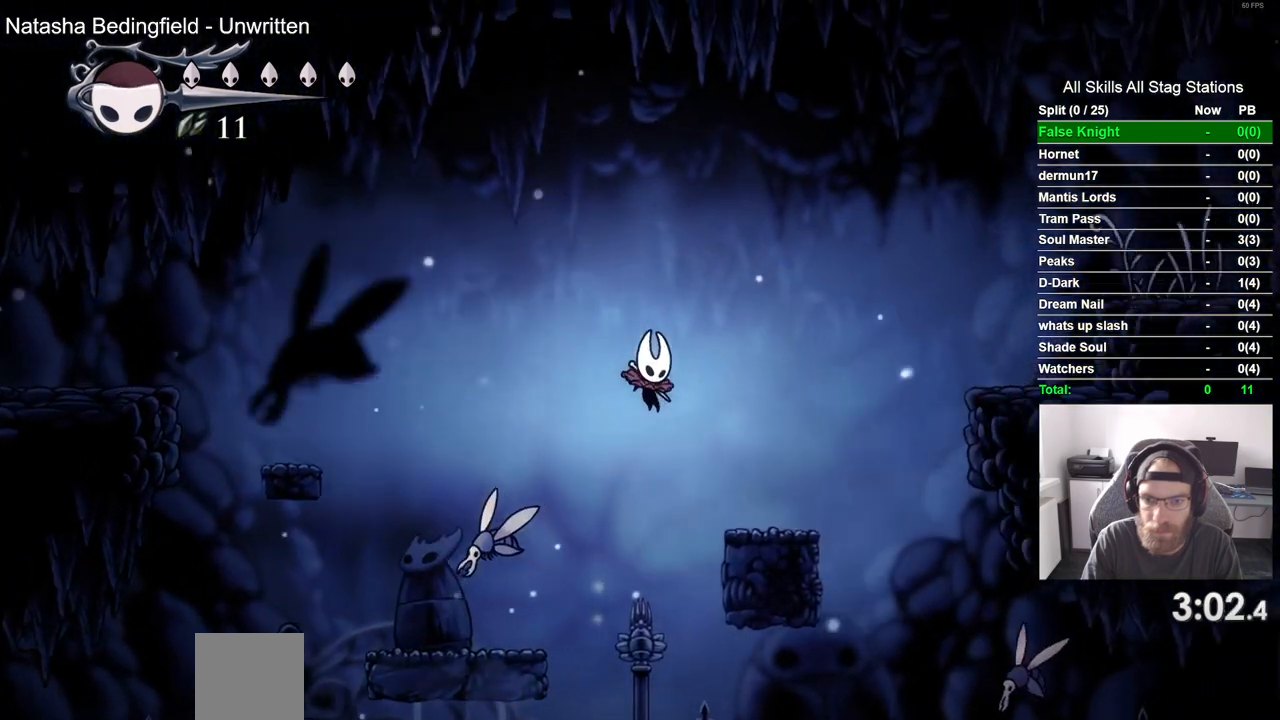
{"buttons": ["CROSS", "DPAD_RIGHT"], "left_stick": "center", "right_stick": "center", "events": [[250, "CROSS", "up"], [300, "CROSS", "down"]]}
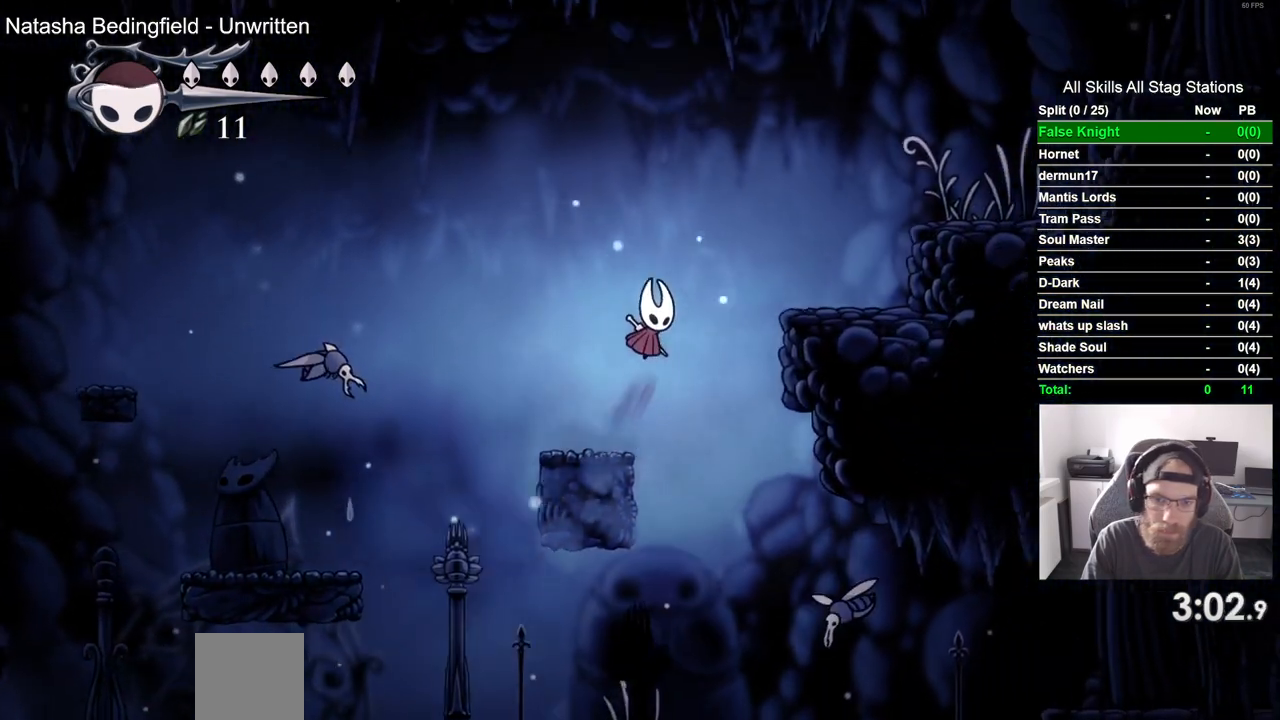
{"buttons": ["CROSS", "DPAD_RIGHT"], "left_stick": "center", "right_stick": "center", "events": [[250, "CROSS", "up"], [450, "CROSS", "down"]]}
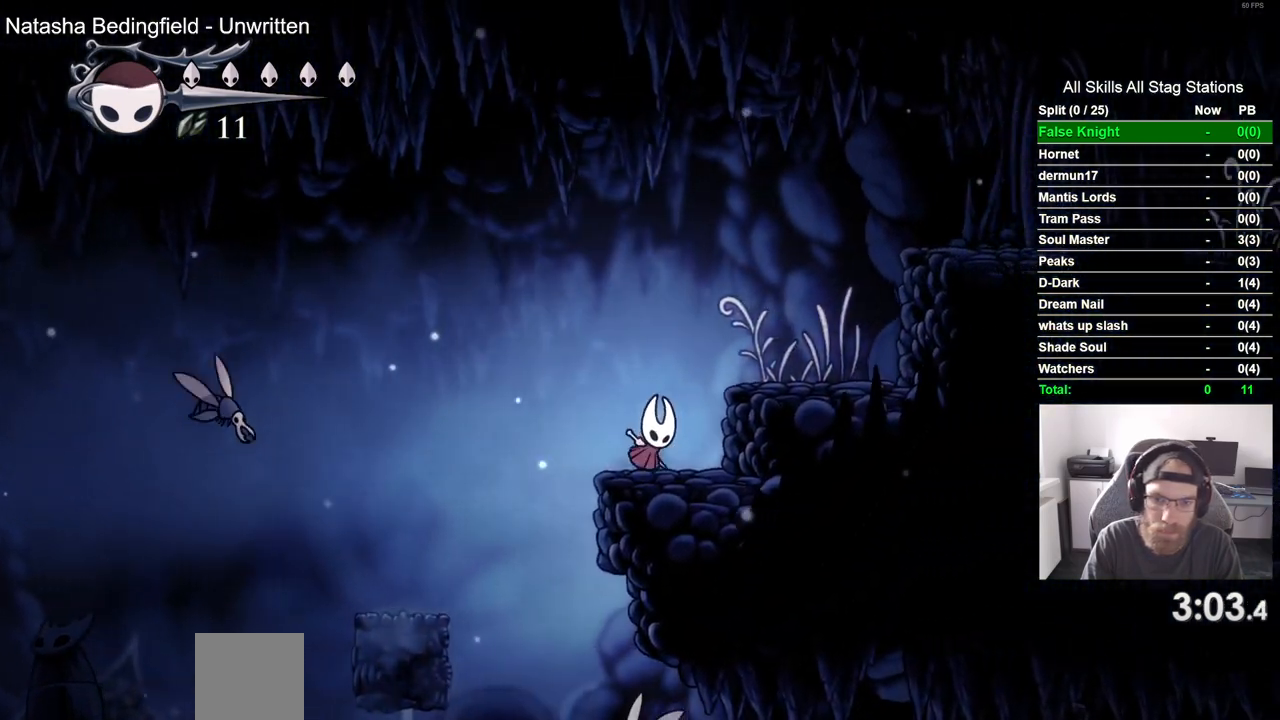
{"buttons": ["CROSS", "DPAD_RIGHT"], "left_stick": "center", "right_stick": "center", "events": [[150, "CROSS", "up"], [400, "CROSS", "down"]]}
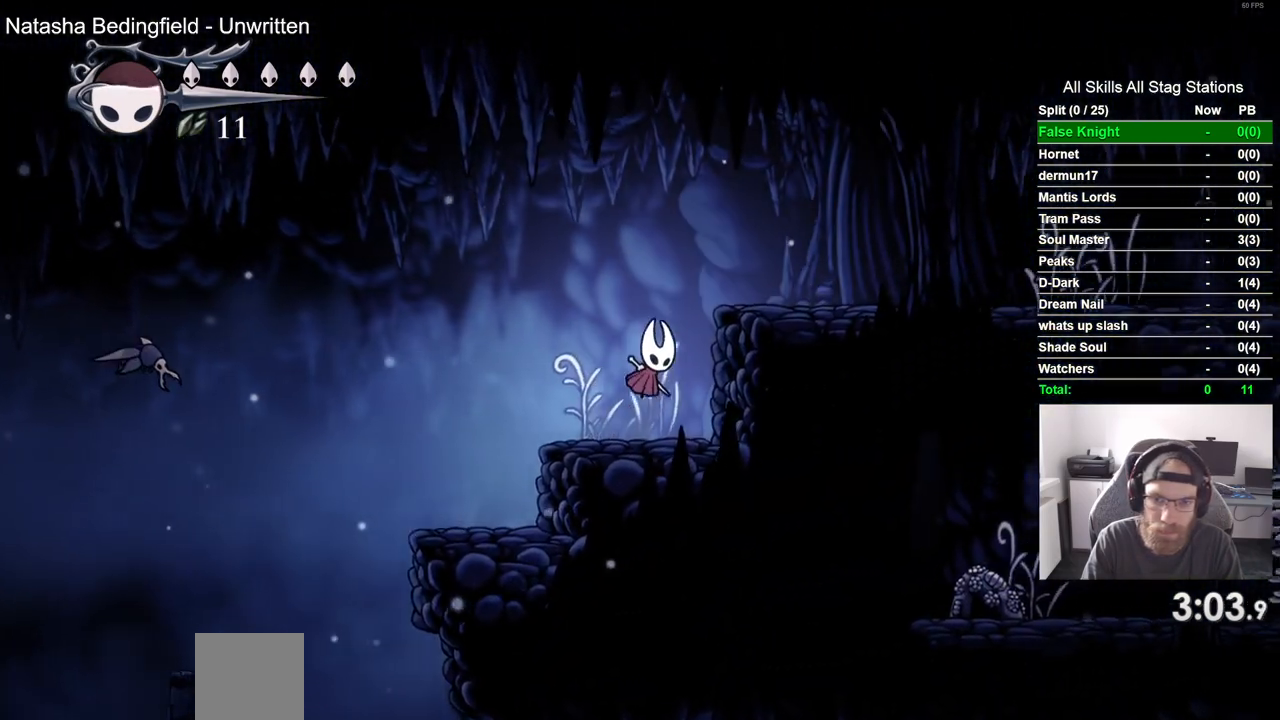
{"buttons": ["DPAD_RIGHT"], "left_stick": "center", "right_stick": "center", "events": [[183, "CROSS", "up"]]}
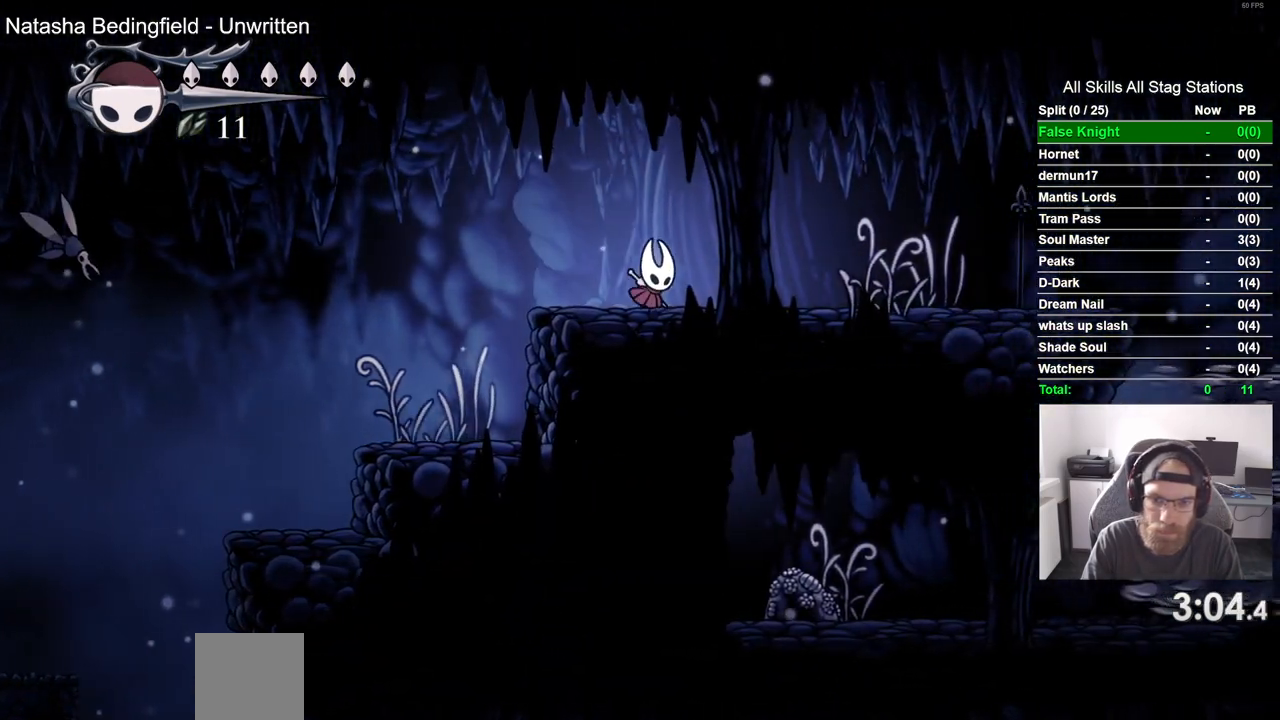
{"buttons": ["DPAD_RIGHT"], "left_stick": "center", "right_stick": "center", "events": [[217, "SQUARE", "down"], [367, "SQUARE", "up"]]}
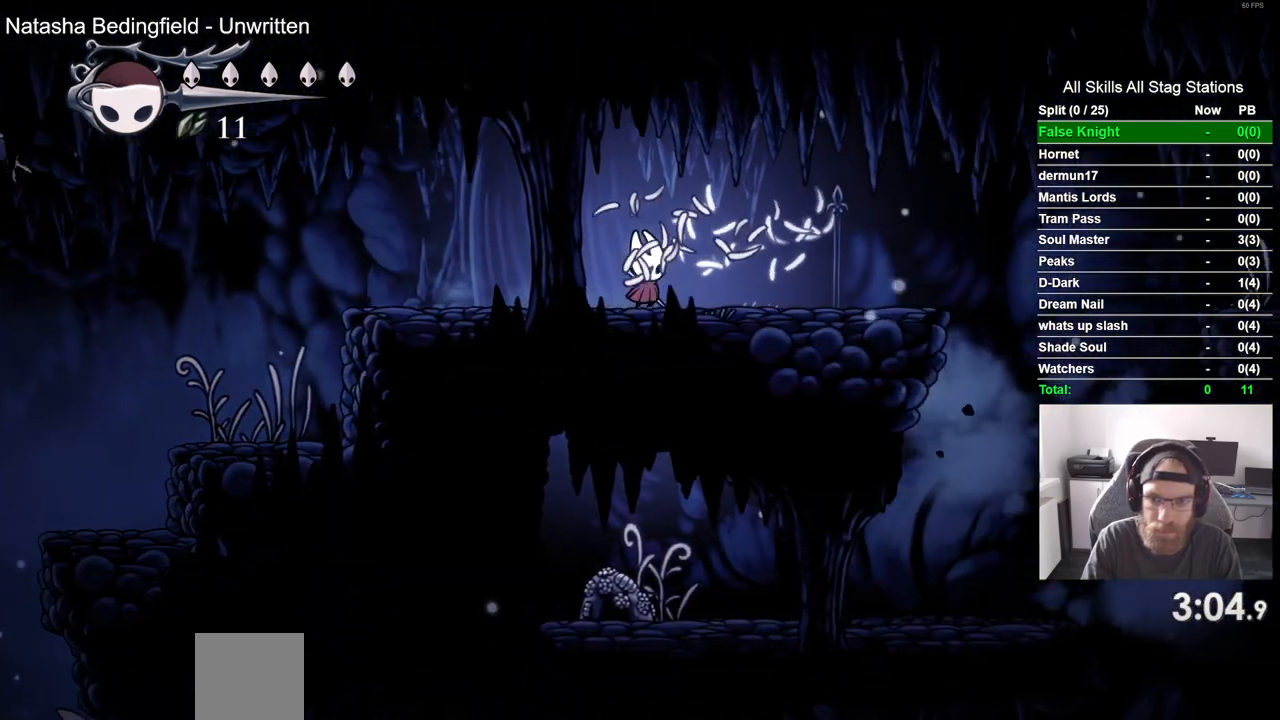
{"buttons": ["DPAD_RIGHT"], "left_stick": "center", "right_stick": "center", "events": [[133, "SQUARE", "down"], [267, "SQUARE", "up"]]}